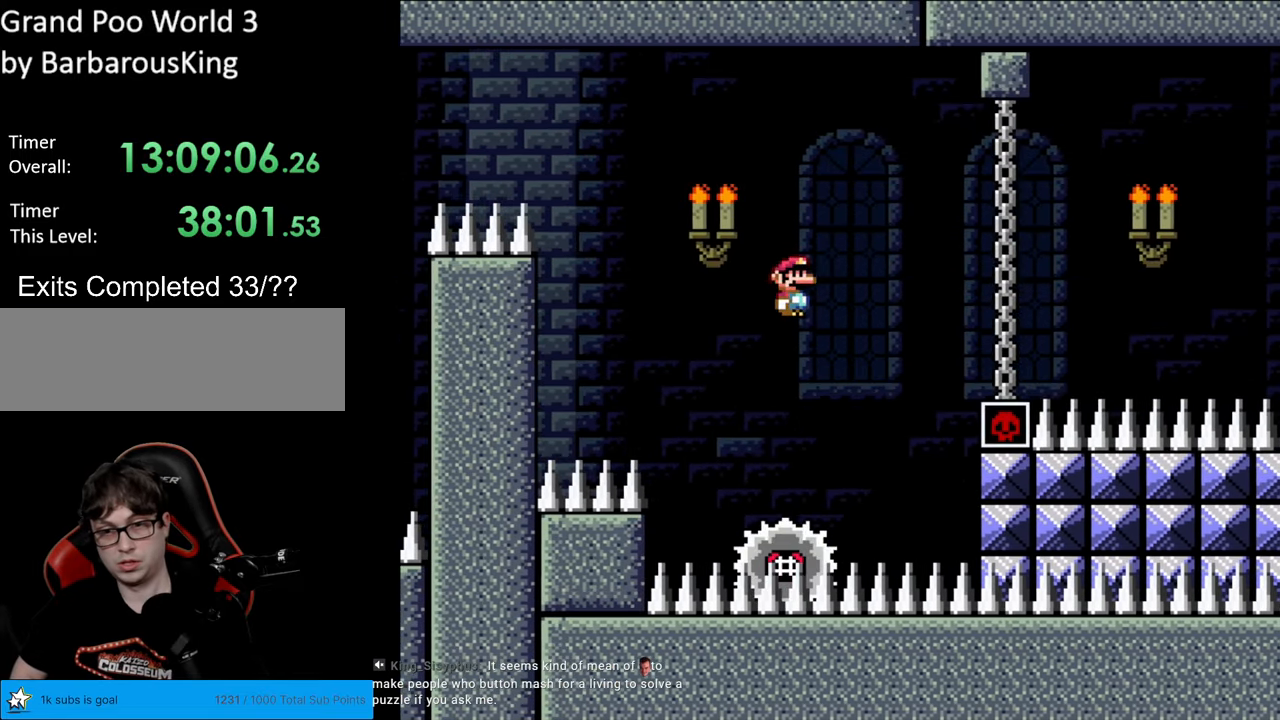
Gameplay with a controller (Nintendo layout); each line is a JSON object with the inputs held at the frame after it (dt_ms = milliseconds from this image to that frame). "events" lists button and stick changes between this image and that frame as [ms after this image, input, new state], when the widget could be followed in between. Not read: L3 R3.
{"dt_ms": 500, "buttons": ["A", "X", "L1", "DPAD_RIGHT"], "events": [[167, "DPAD_RIGHT", "up"], [167, "DPAD_UP", "down"], [217, "DPAD_LEFT", "down"], [217, "DPAD_UP", "up"], [250, "A", "down"], [317, "DPAD_LEFT", "up"], [333, "DPAD_RIGHT", "down"]]}
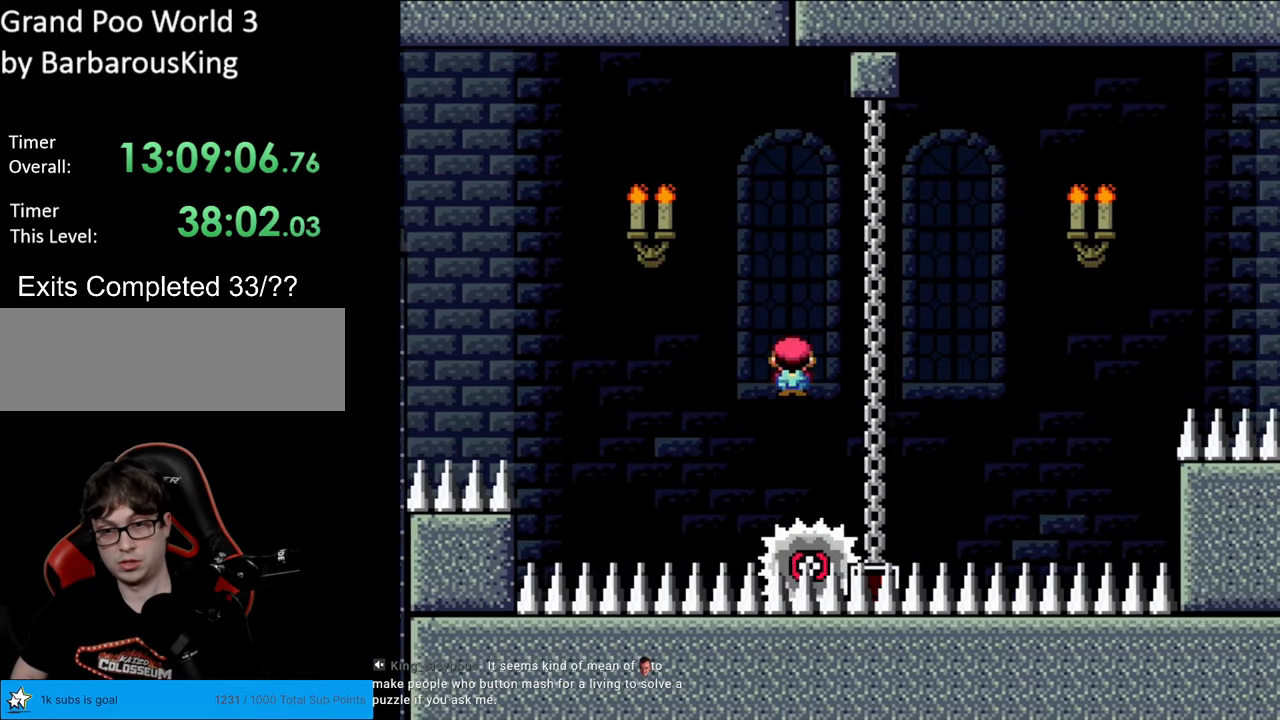
{"dt_ms": 500, "buttons": ["A", "X", "L1", "DPAD_UP"], "events": [[217, "A", "up"], [483, "A", "down"], [500, "DPAD_RIGHT", "up"], [500, "DPAD_UP", "down"]]}
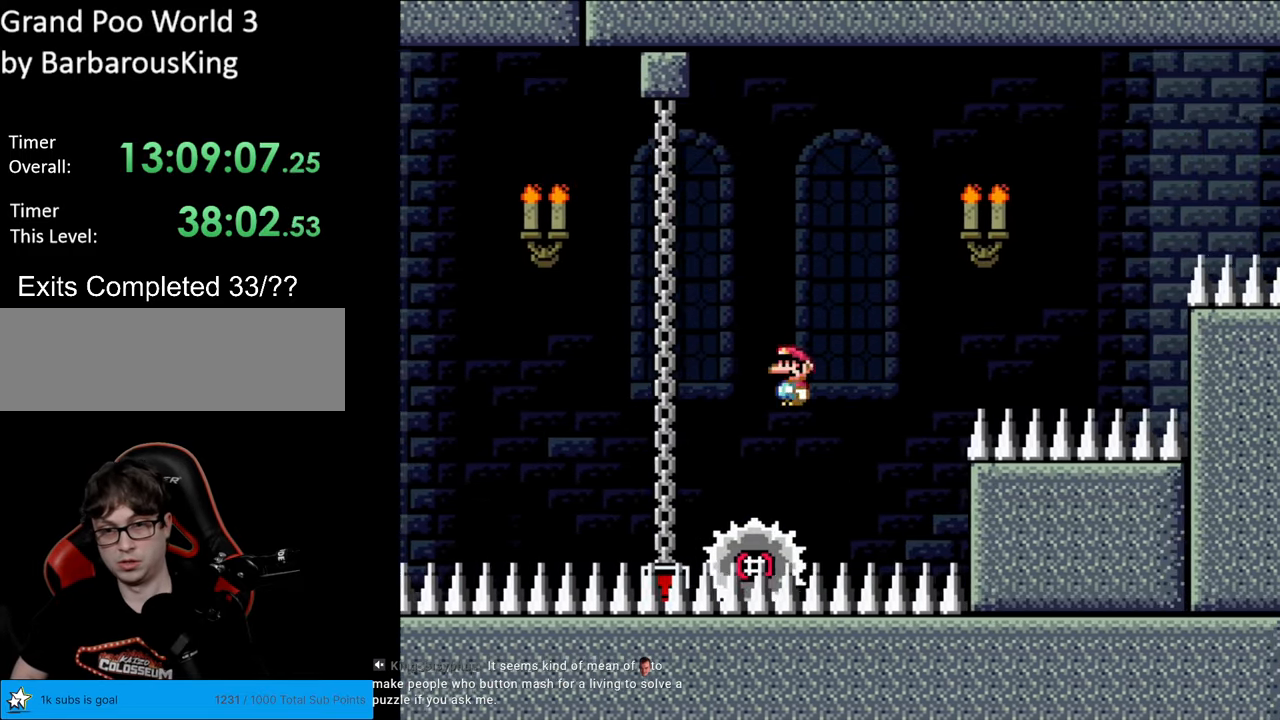
{"dt_ms": 1000, "buttons": ["X", "DPAD_RIGHT"]}
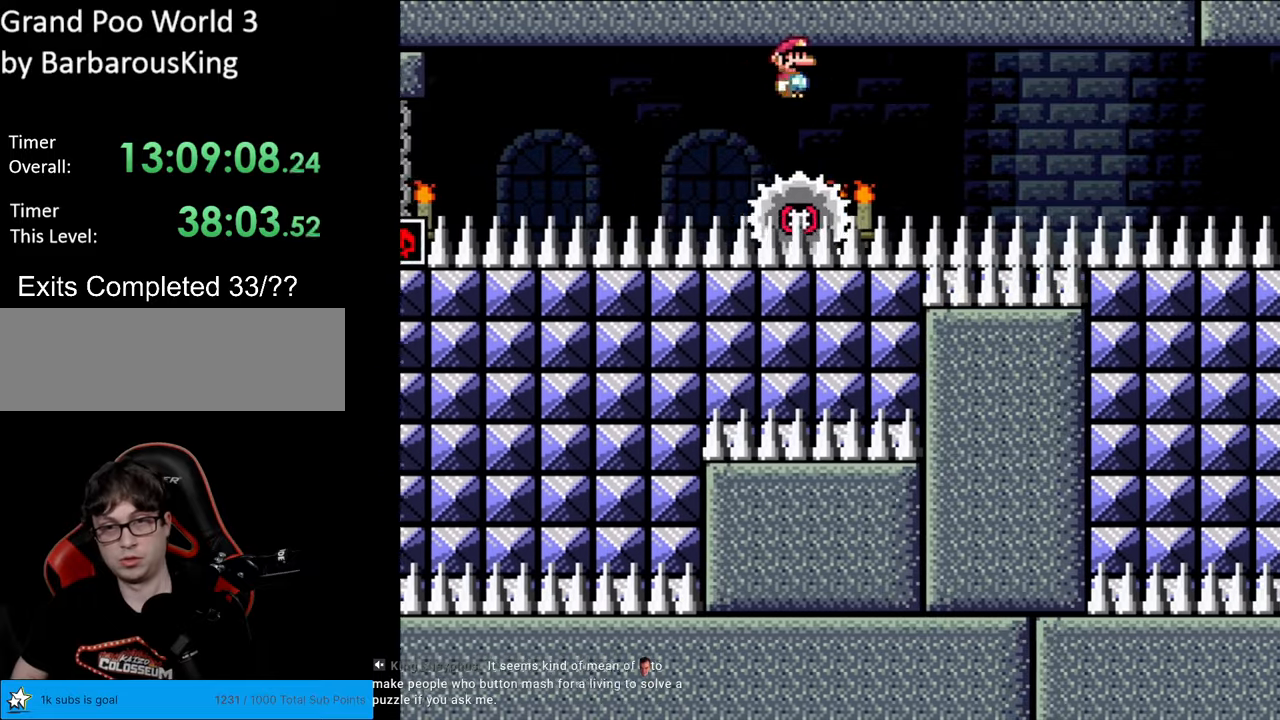
{"dt_ms": 500, "buttons": ["X", "DPAD_RIGHT"], "events": [[150, "DPAD_RIGHT", "up"], [400, "DPAD_LEFT", "down"], [483, "DPAD_LEFT", "up"], [500, "DPAD_RIGHT", "down"]]}
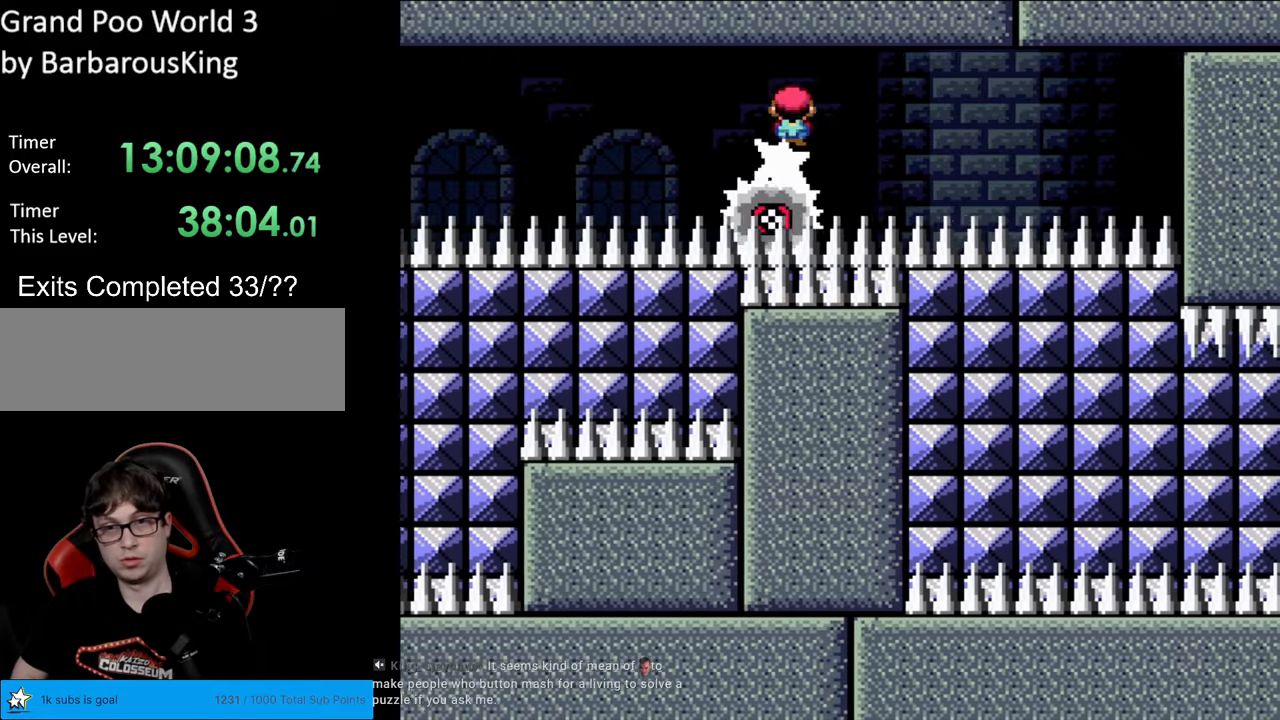
{"dt_ms": 500, "buttons": ["X", "L1"], "events": [[233, "DPAD_RIGHT", "up"], [367, "L1", "down"]]}
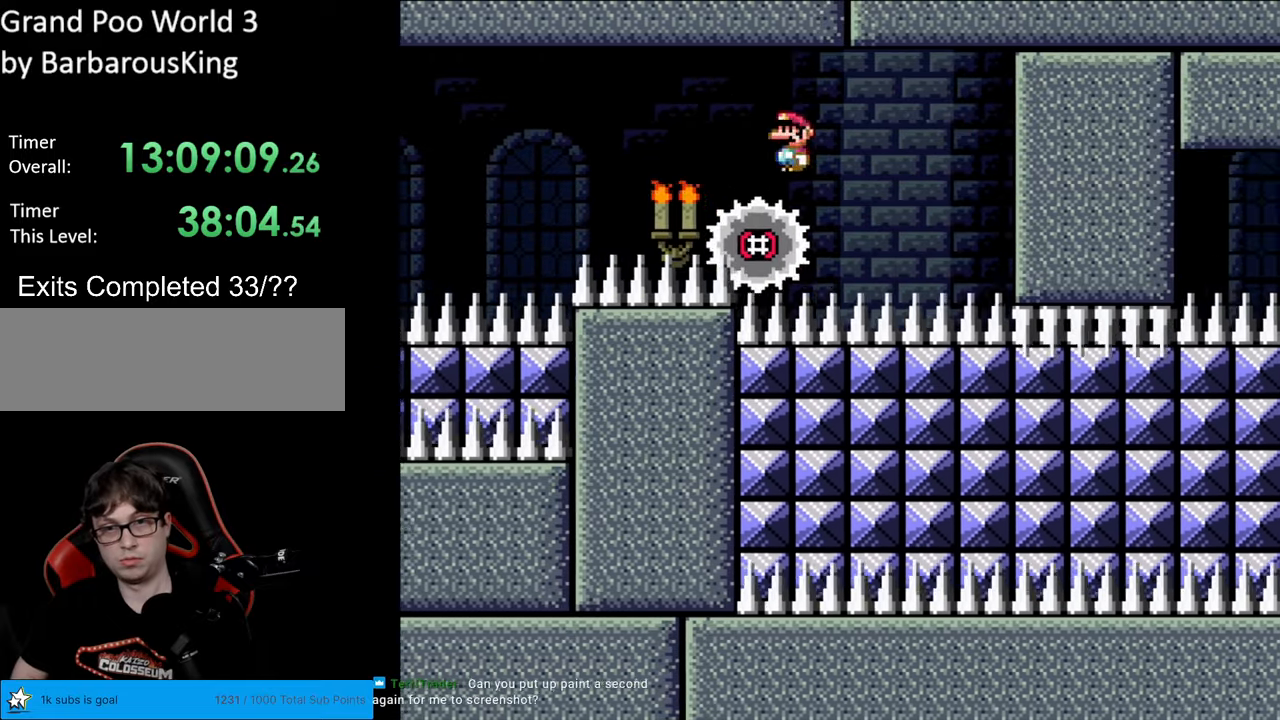
{"dt_ms": 500, "buttons": ["X", "L1", "DPAD_LEFT"], "events": [[100, "DPAD_LEFT", "down"], [150, "DPAD_DOWN", "down"], [150, "DPAD_LEFT", "up"], [167, "DPAD_DOWN", "up"], [167, "DPAD_RIGHT", "down"], [333, "DPAD_RIGHT", "up"], [500, "DPAD_LEFT", "down"]]}
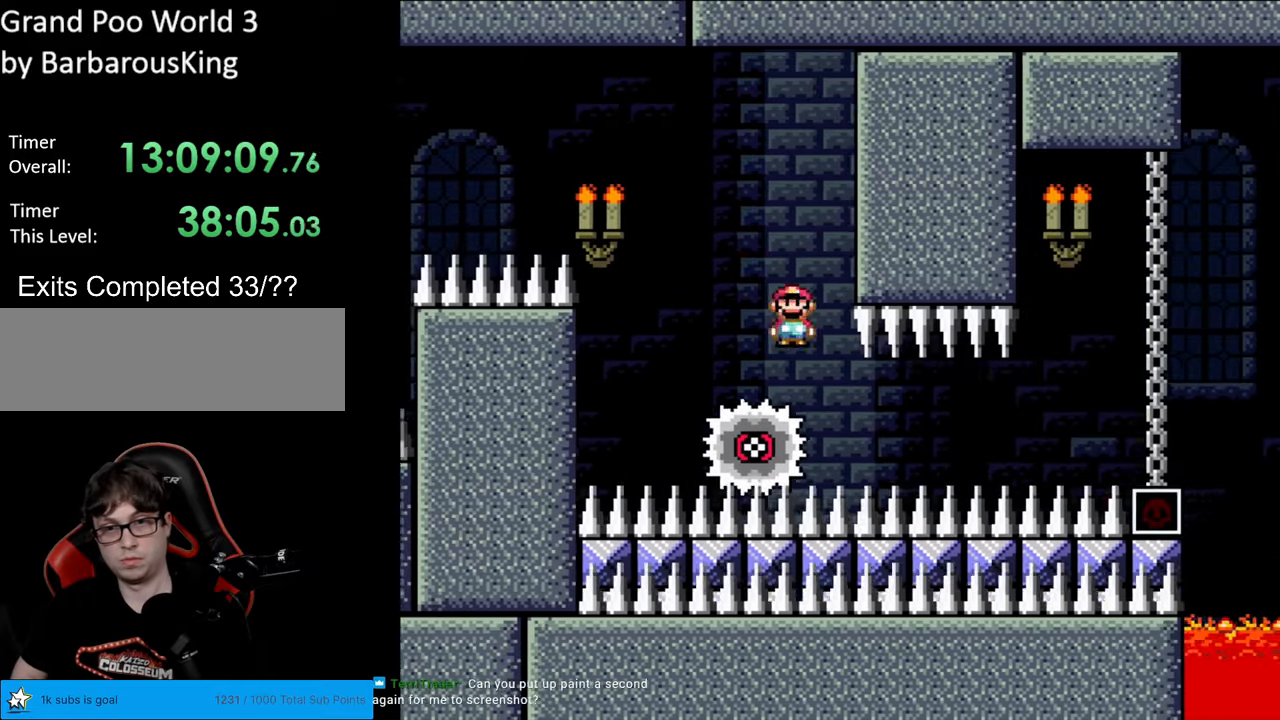
{"dt_ms": 500, "buttons": ["X", "L1", "DPAD_RIGHT"], "events": [[150, "DPAD_LEFT", "up"], [167, "DPAD_RIGHT", "down"], [283, "DPAD_RIGHT", "up"], [333, "DPAD_RIGHT", "down"]]}
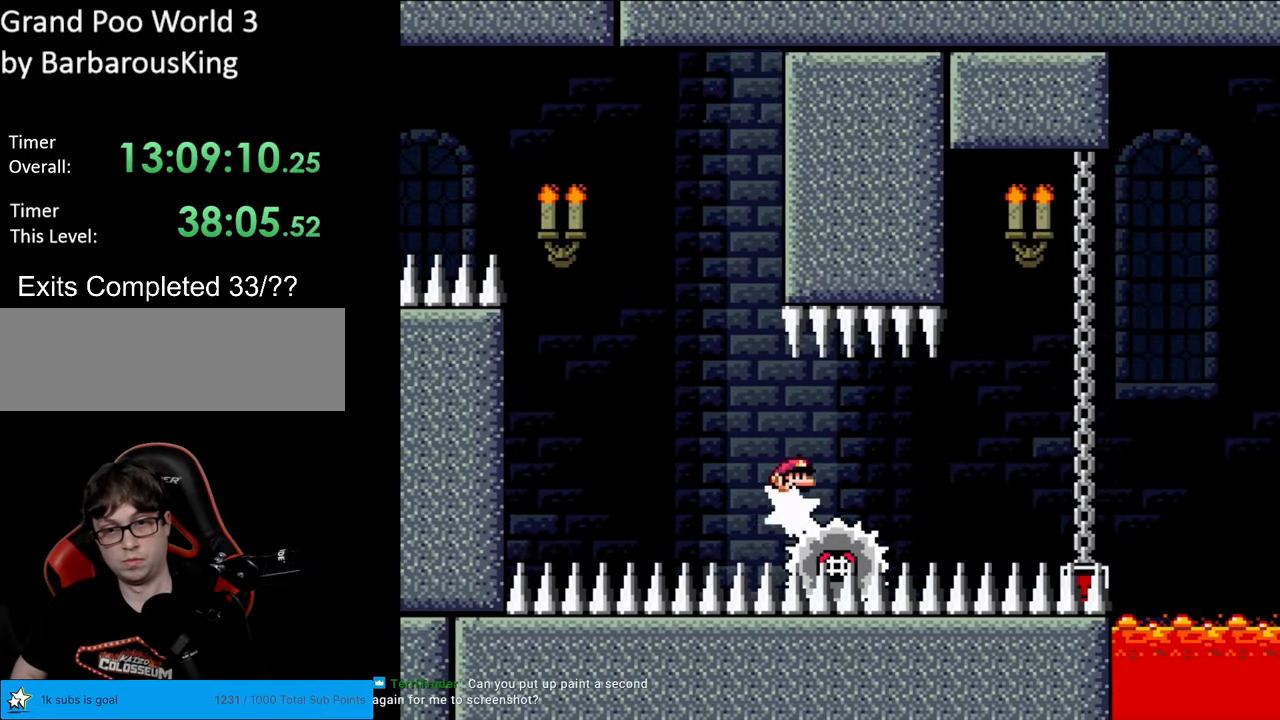
{"dt_ms": 500, "buttons": ["X", "L1", "DPAD_RIGHT"], "events": [[317, "DPAD_LEFT", "down"], [317, "DPAD_RIGHT", "up"], [417, "DPAD_LEFT", "up"], [433, "DPAD_RIGHT", "down"]]}
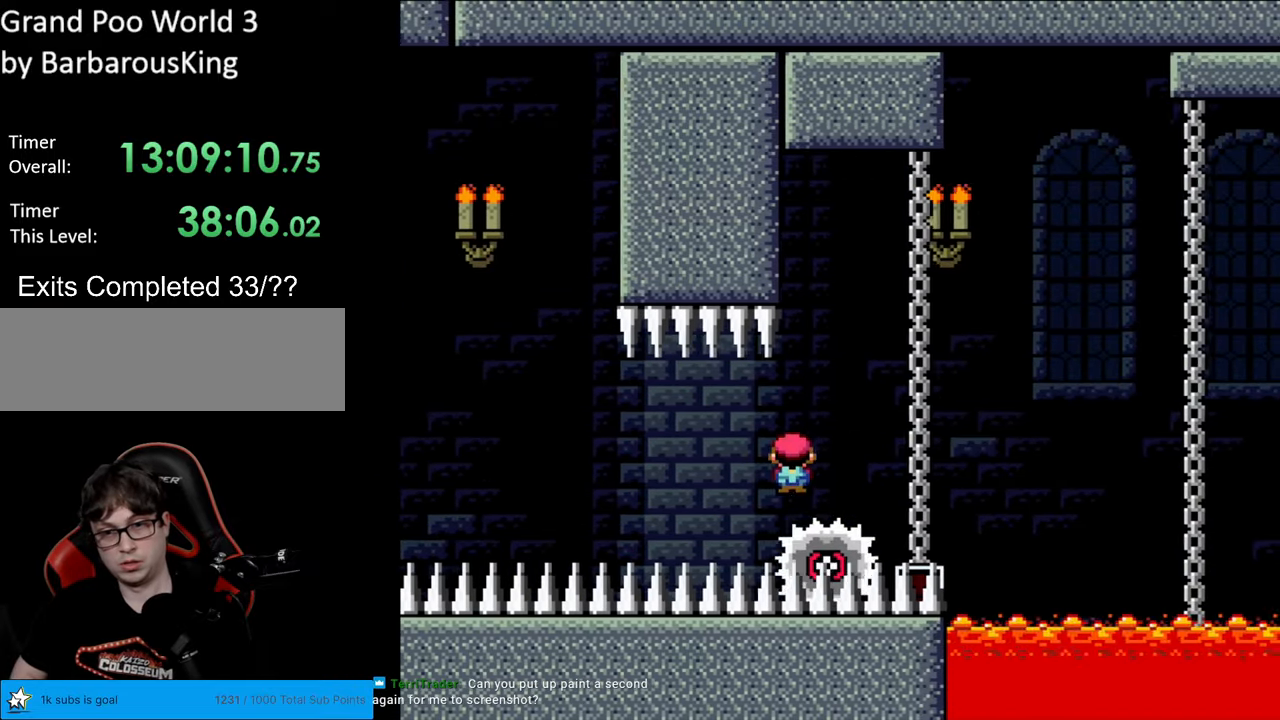
{"dt_ms": 500, "buttons": ["A", "X", "R1", "DPAD_LEFT"], "events": [[267, "L1", "up"], [317, "A", "down"], [383, "R1", "down"], [450, "DPAD_RIGHT", "up"], [467, "DPAD_UP", "down"], [483, "DPAD_LEFT", "down"], [483, "DPAD_UP", "up"]]}
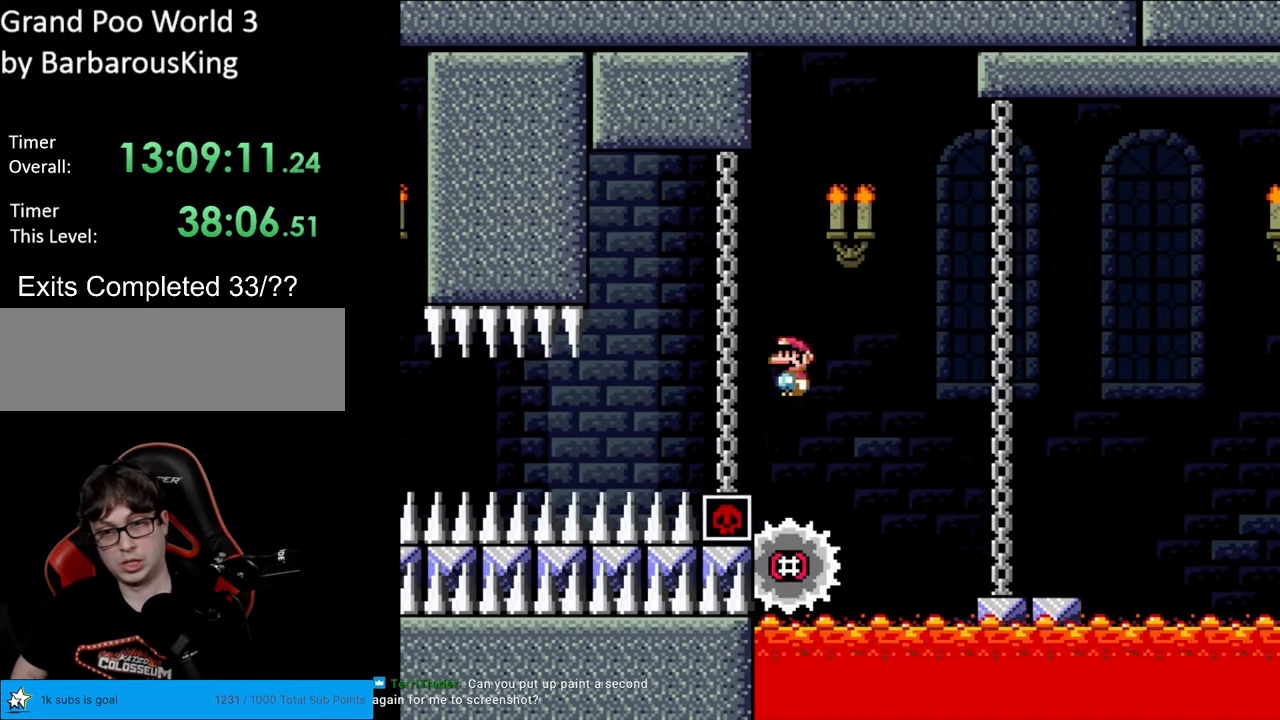
{"dt_ms": 500, "buttons": ["A", "X", "R1", "DPAD_RIGHT"], "events": [[117, "DPAD_LEFT", "up"], [133, "DPAD_RIGHT", "down"]]}
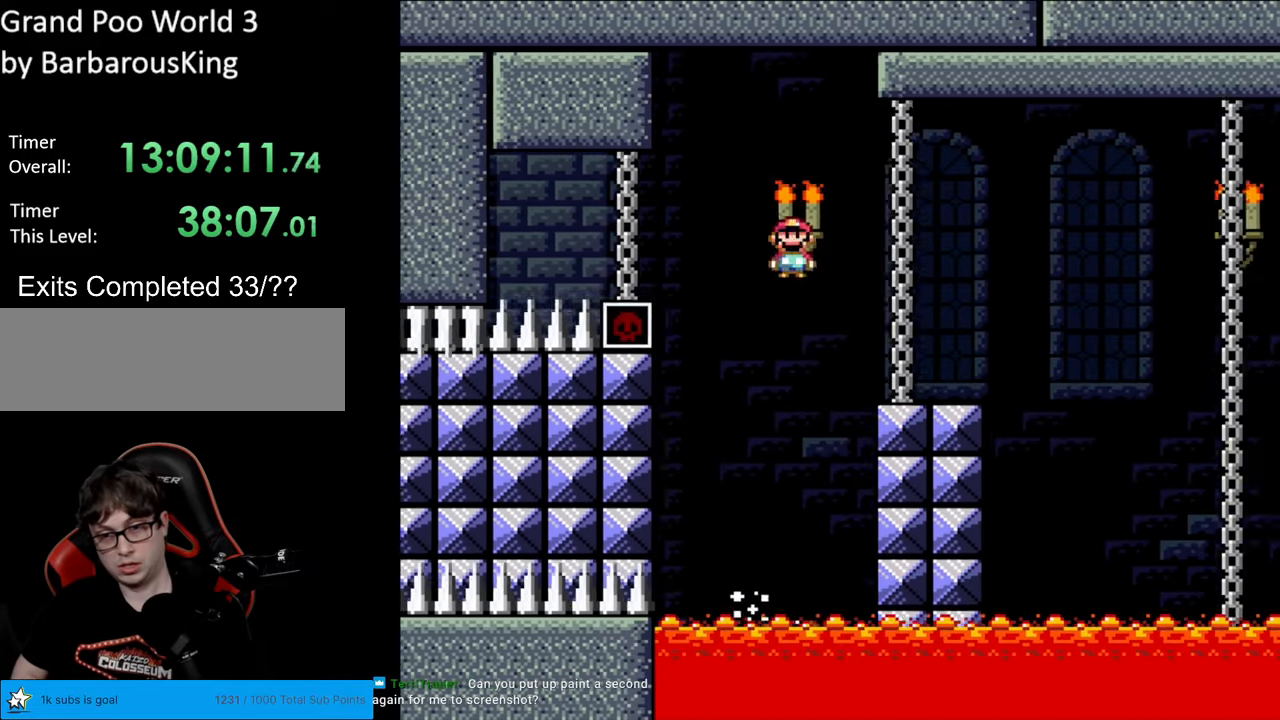
{"dt_ms": 500, "buttons": ["B", "Y", "L1", "DPAD_RIGHT"], "events": [[100, "R1", "up"], [117, "R1", "down"], [200, "R1", "up"], [250, "A", "up"], [333, "Y", "down"], [350, "X", "up"], [383, "B", "down"], [450, "L1", "down"]]}
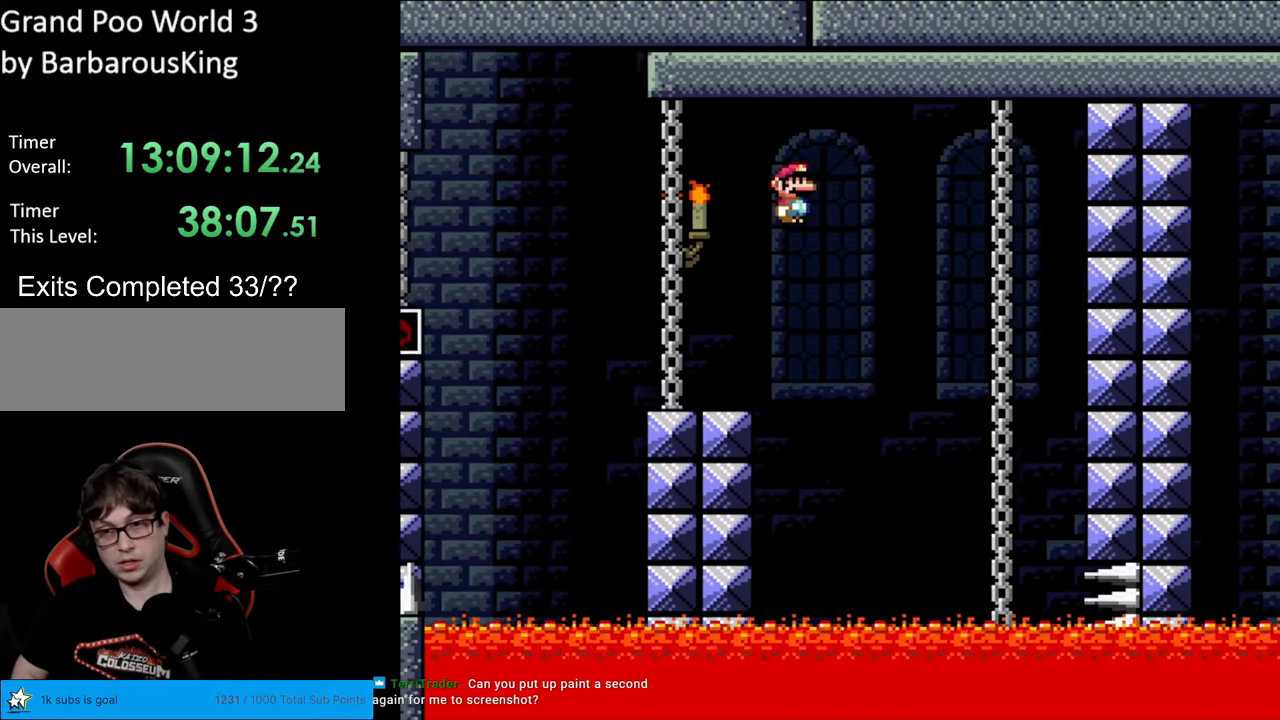
{"dt_ms": 500, "buttons": ["B", "Y", "R1", "DPAD_LEFT"], "events": [[17, "B", "up"], [67, "B", "down"], [67, "L1", "up"], [200, "R1", "down"], [383, "DPAD_RIGHT", "up"], [400, "DPAD_UP", "down"], [417, "DPAD_LEFT", "down"], [417, "DPAD_UP", "up"]]}
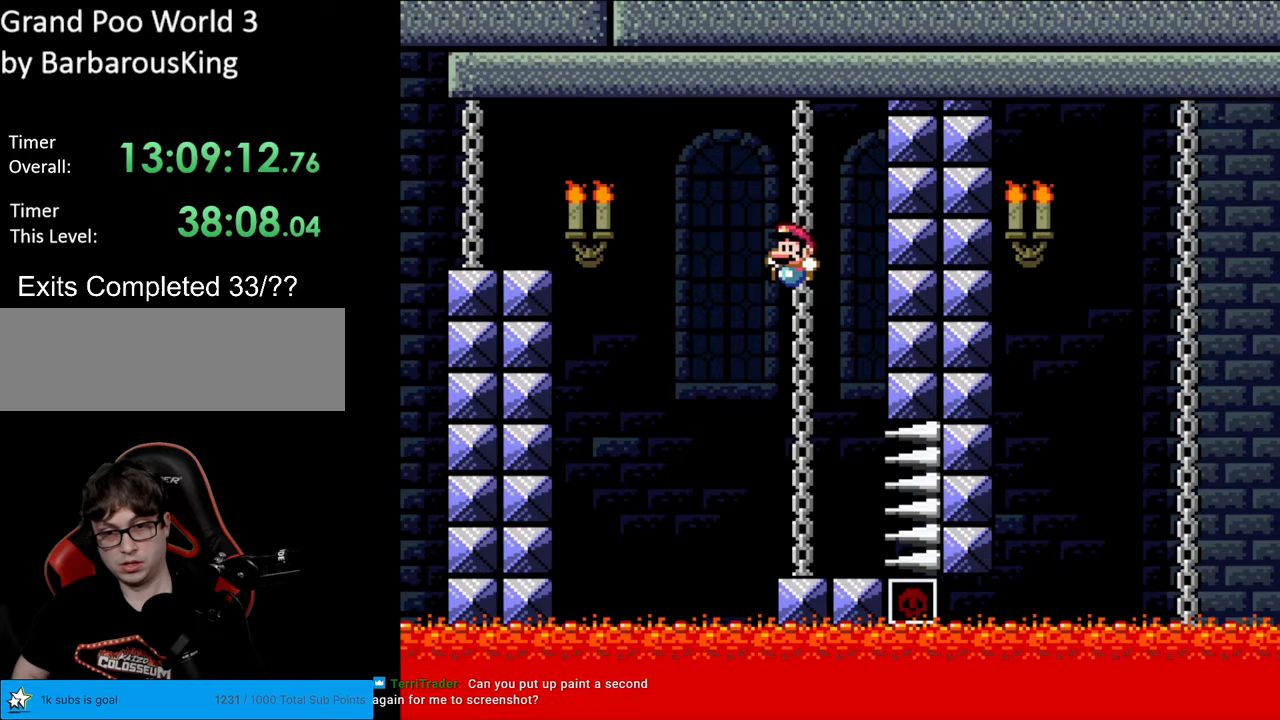
{"dt_ms": 500, "buttons": ["Y", "R1", "DPAD_LEFT"], "events": [[83, "DPAD_LEFT", "up"], [167, "DPAD_RIGHT", "down"], [250, "B", "up"], [267, "DPAD_RIGHT", "up"], [450, "DPAD_LEFT", "down"]]}
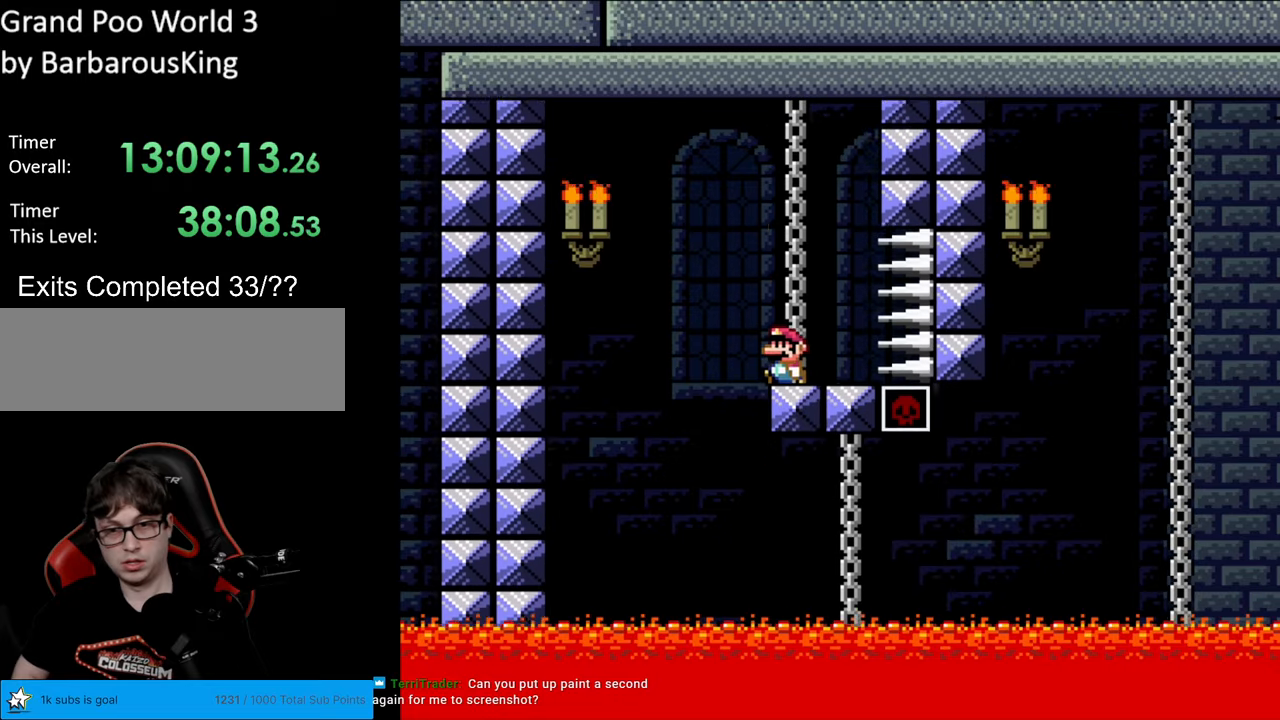
{"dt_ms": 500, "buttons": ["B", "Y", "R1", "DPAD_RIGHT"], "events": [[67, "B", "down"], [183, "B", "up"], [300, "DPAD_LEFT", "up"], [333, "DPAD_RIGHT", "down"], [367, "B", "down"]]}
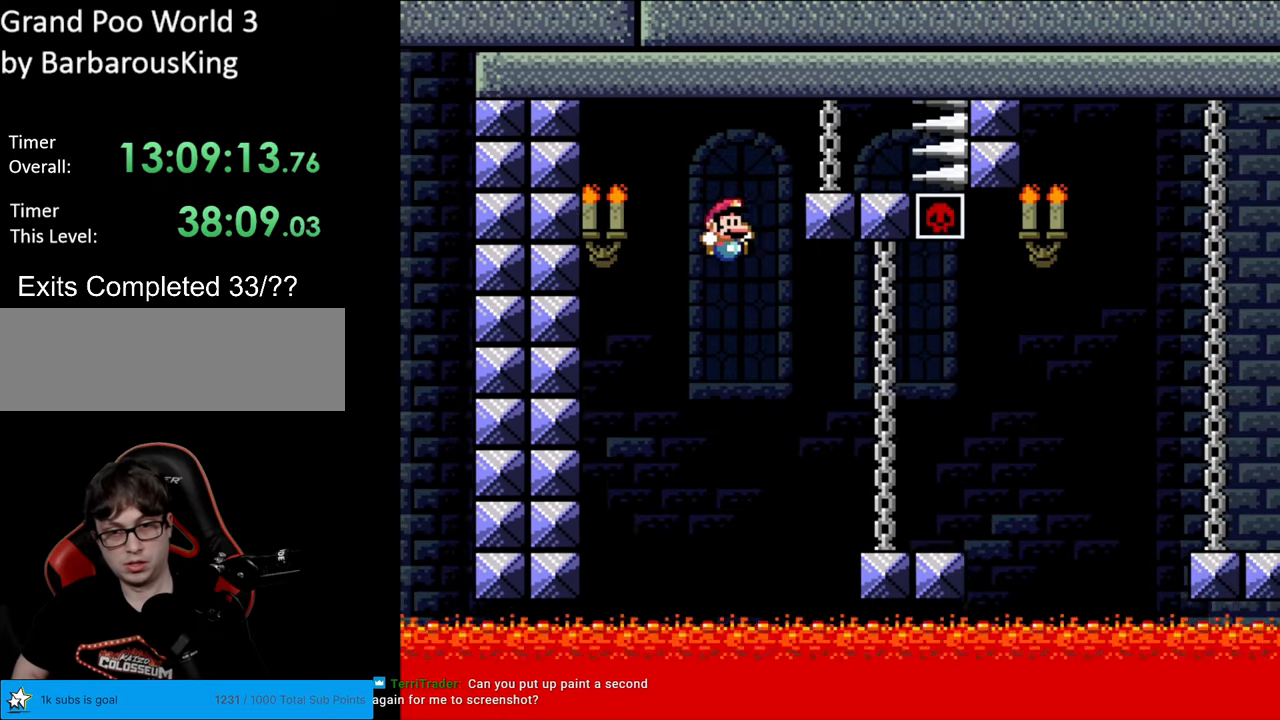
{"dt_ms": 500, "buttons": ["Y", "DPAD_RIGHT"], "events": [[450, "B", "up"], [500, "R1", "up"]]}
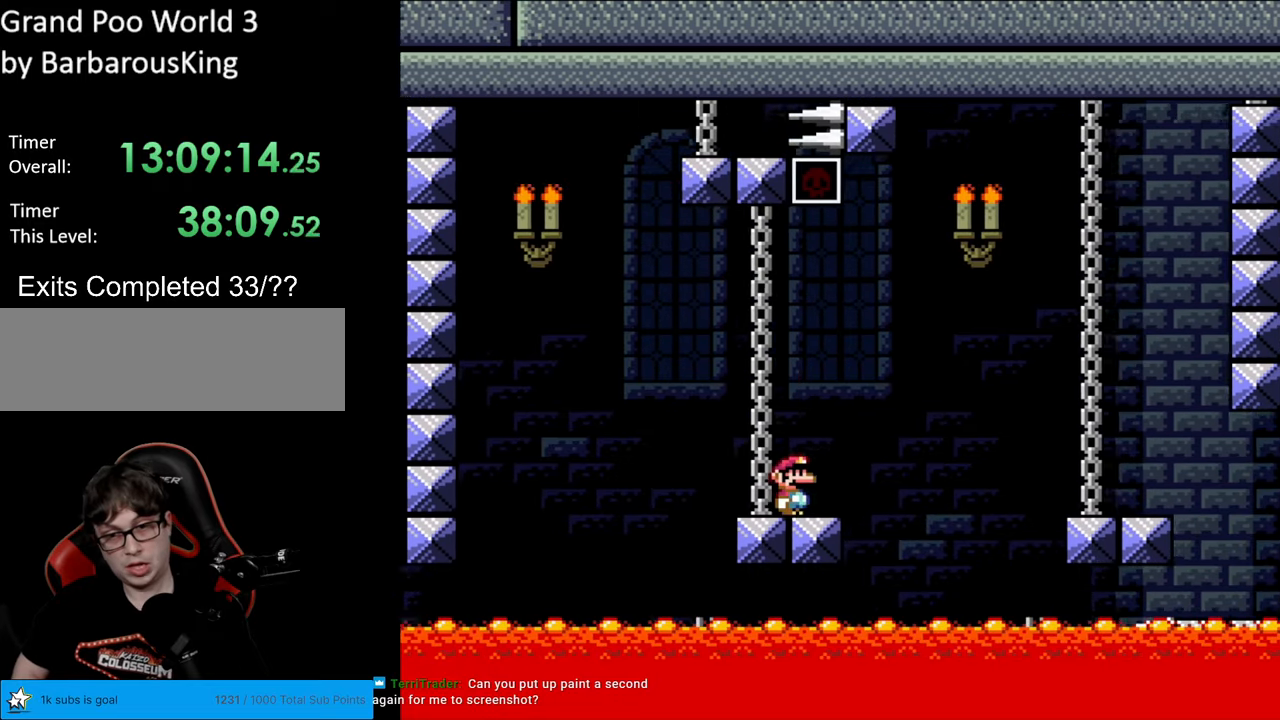
{"dt_ms": 500, "buttons": ["B", "Y", "DPAD_RIGHT"], "events": [[67, "B", "down"], [167, "B", "up"], [250, "B", "down"]]}
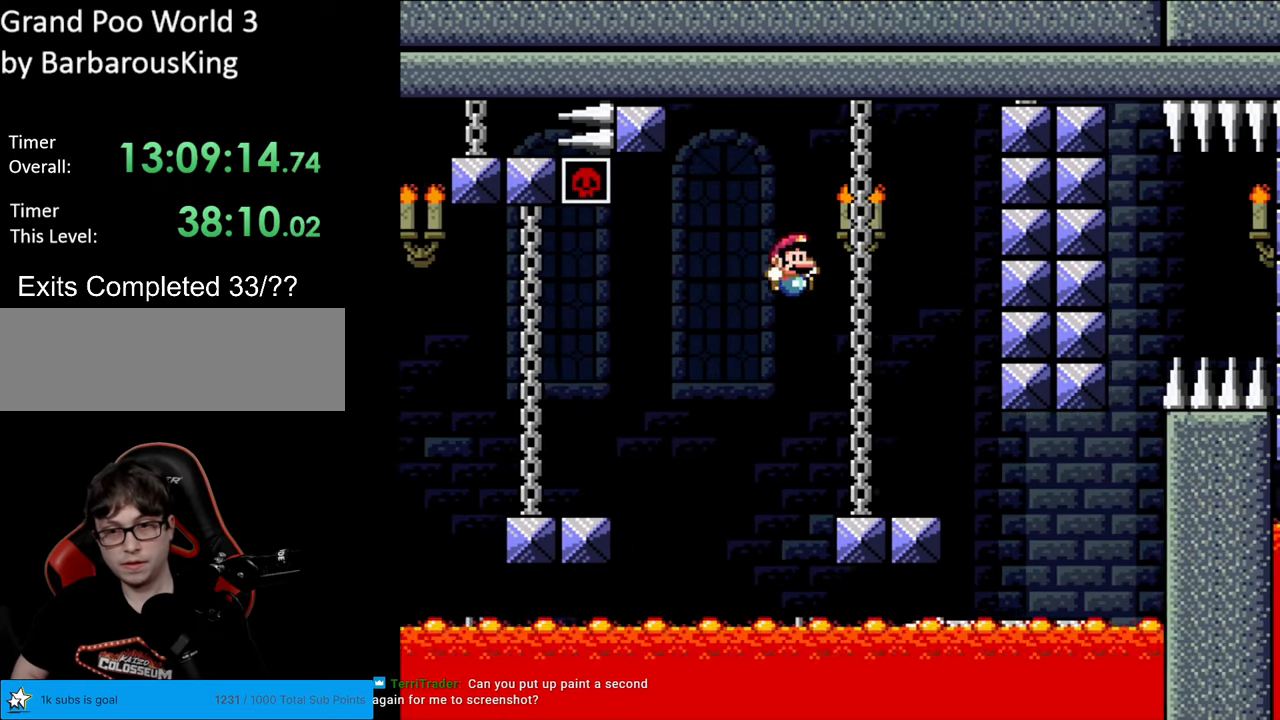
{"dt_ms": 500, "buttons": ["Y"], "events": [[100, "DPAD_RIGHT", "up"], [100, "DPAD_UP", "down"], [117, "DPAD_LEFT", "down"], [117, "DPAD_UP", "up"], [217, "B", "up"], [267, "DPAD_LEFT", "up"]]}
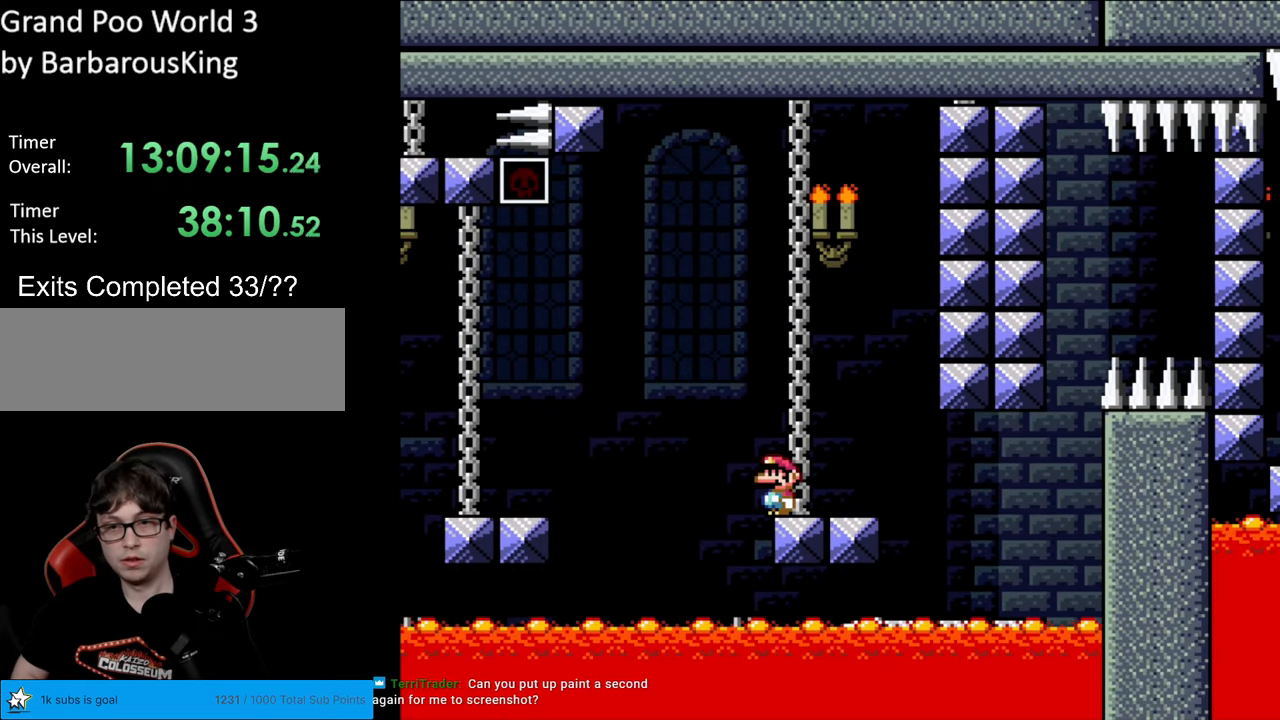
{"dt_ms": 500, "buttons": ["Y"], "events": []}
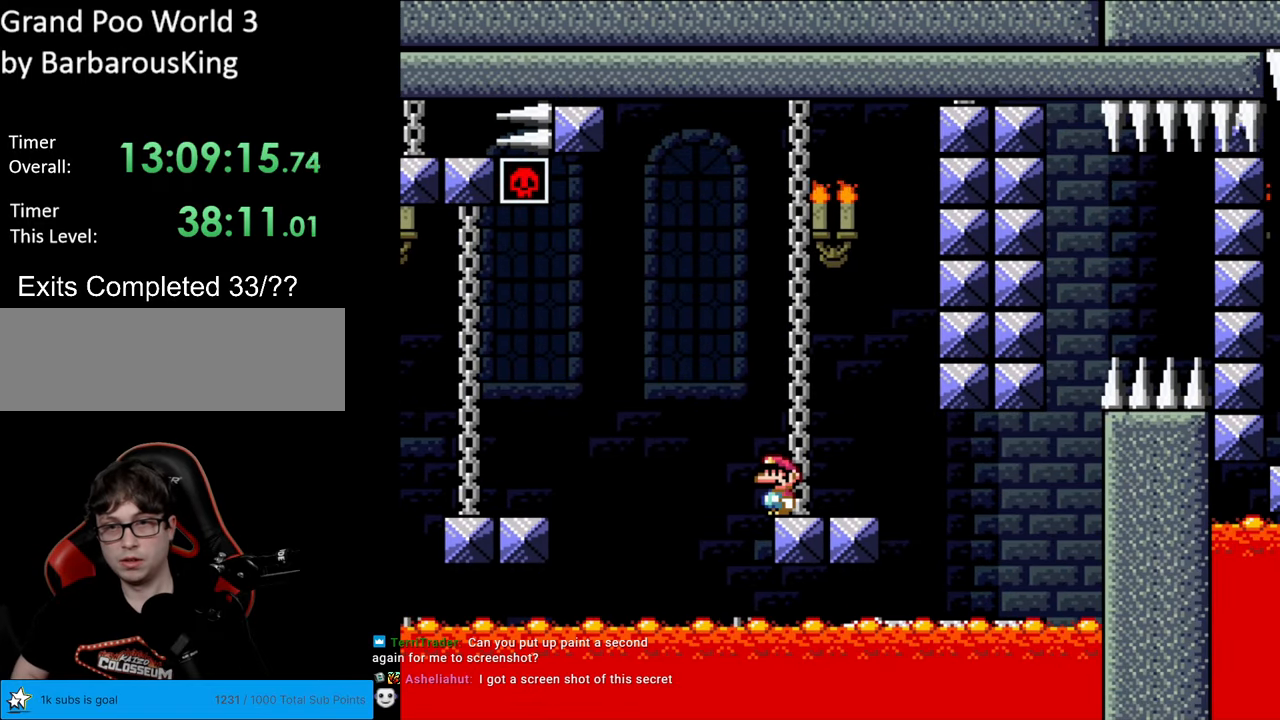
{"dt_ms": 500, "buttons": ["B", "Y", "L1", "DPAD_LEFT"], "events": [[67, "DPAD_RIGHT", "down"], [400, "B", "down"], [400, "DPAD_RIGHT", "up"], [400, "L1", "down"], [417, "DPAD_LEFT", "down"], [417, "DPAD_UP", "down"], [467, "DPAD_UP", "up"]]}
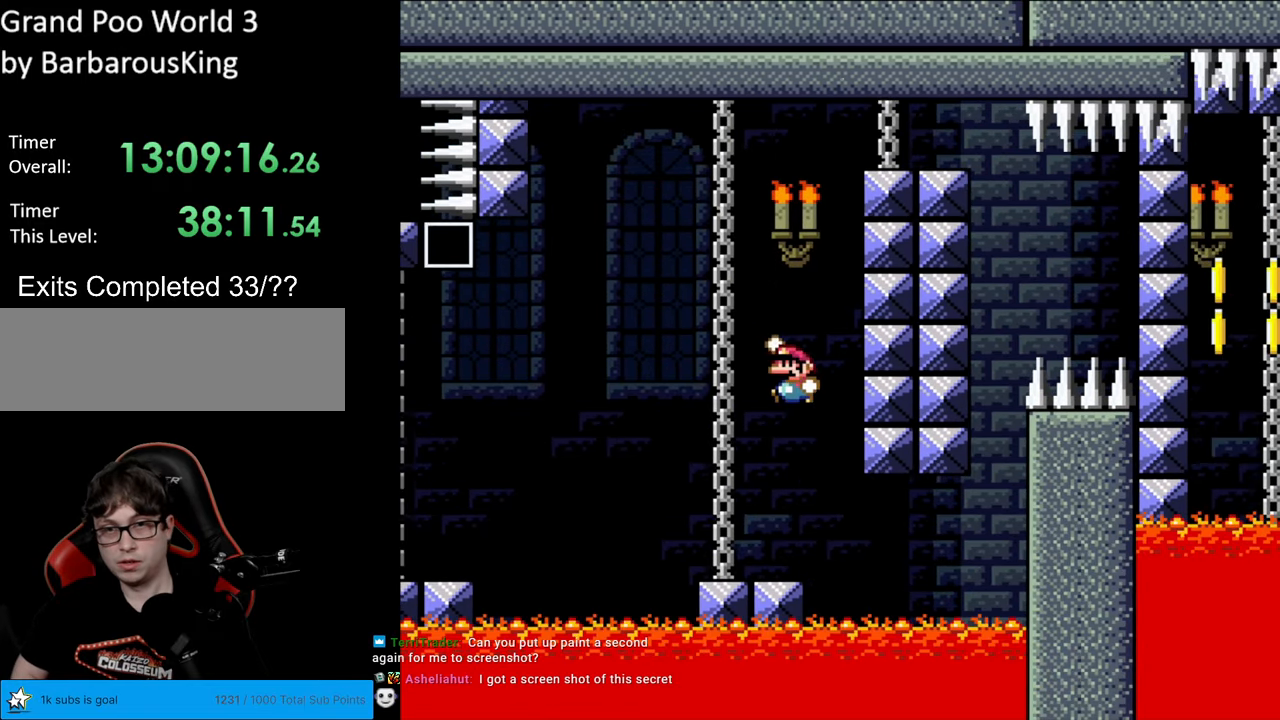
{"dt_ms": 500, "buttons": ["B", "Y", "L1", "DPAD_RIGHT"], "events": [[133, "DPAD_LEFT", "up"], [150, "DPAD_RIGHT", "down"]]}
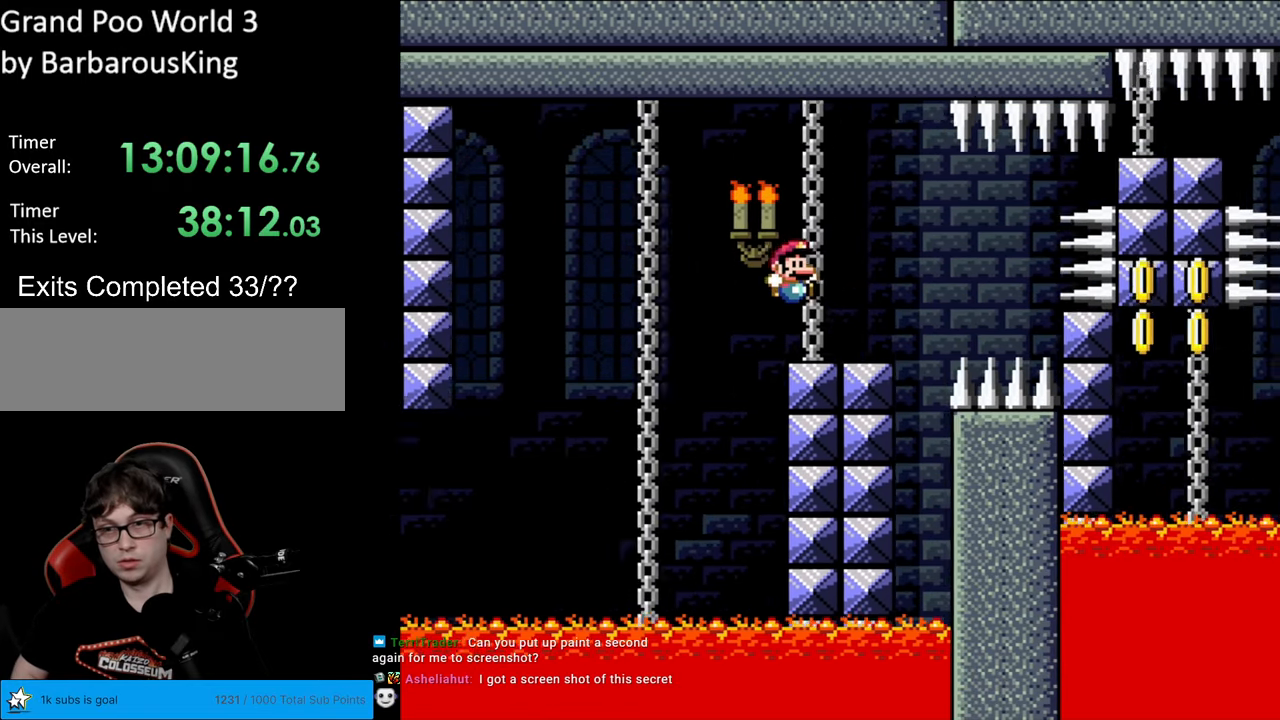
{"dt_ms": 500, "buttons": ["Y", "DPAD_RIGHT"], "events": [[67, "B", "up"], [67, "DPAD_RIGHT", "up"], [67, "DPAD_UP", "down"], [83, "DPAD_LEFT", "down"], [133, "DPAD_UP", "up"], [217, "DPAD_LEFT", "up"], [217, "L1", "up"], [450, "DPAD_RIGHT", "down"]]}
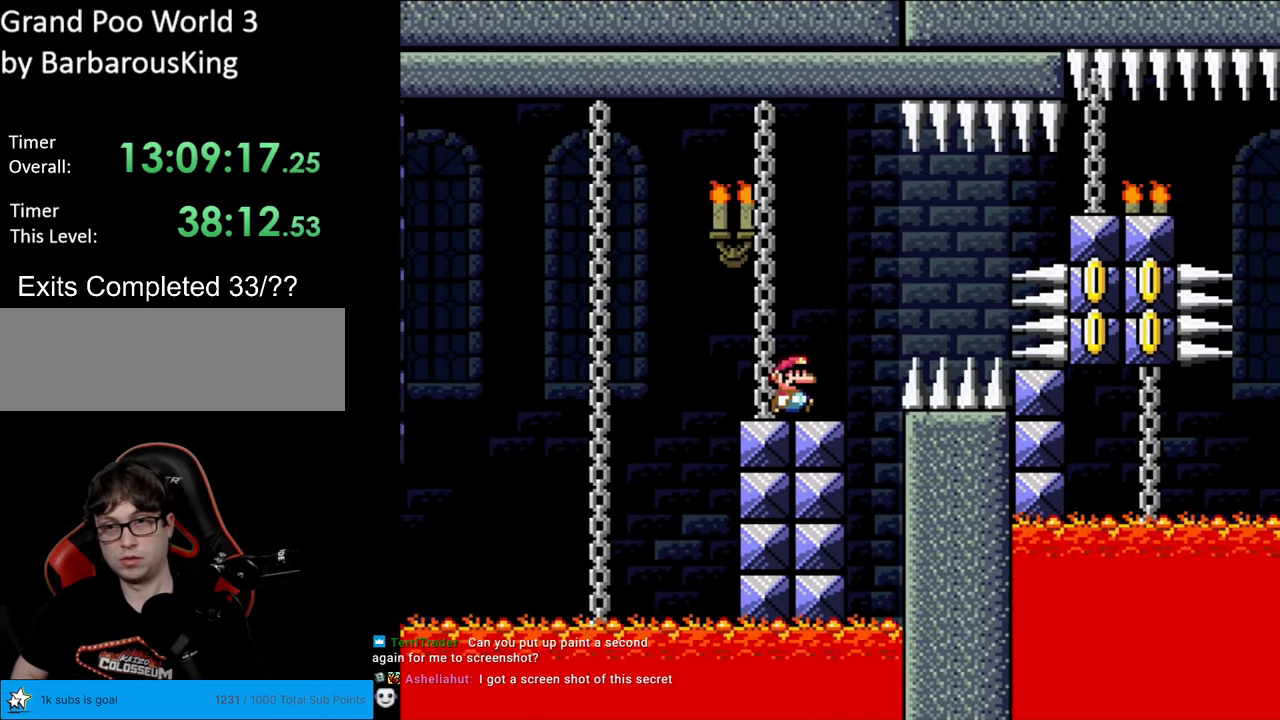
{"dt_ms": 500, "buttons": ["B", "Y", "L1", "DPAD_RIGHT"], "events": [[183, "B", "down"], [300, "L1", "down"], [333, "B", "up"], [417, "B", "down"], [417, "L1", "up"], [450, "L1", "down"]]}
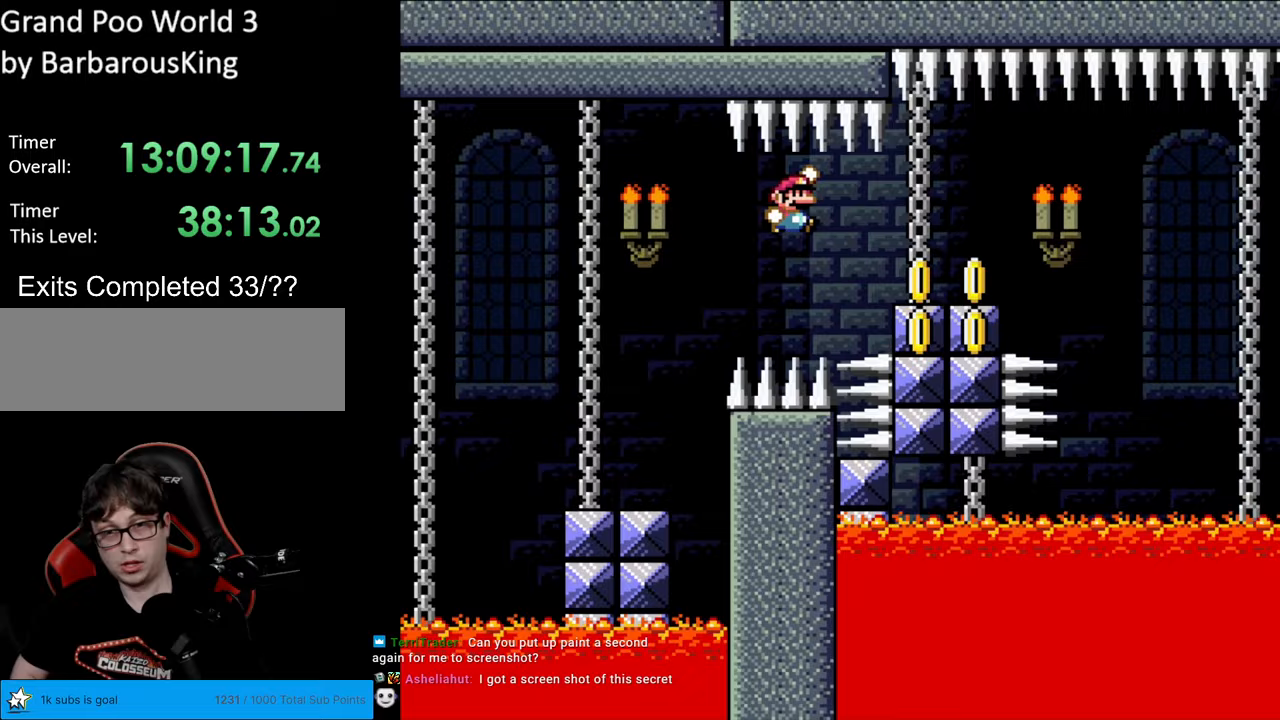
{"dt_ms": 500, "buttons": ["Y"], "events": [[217, "B", "up"], [217, "L1", "up"], [233, "DPAD_DOWN", "down"], [233, "DPAD_RIGHT", "up"], [250, "DPAD_DOWN", "up"], [250, "DPAD_LEFT", "down"], [350, "DPAD_LEFT", "up"]]}
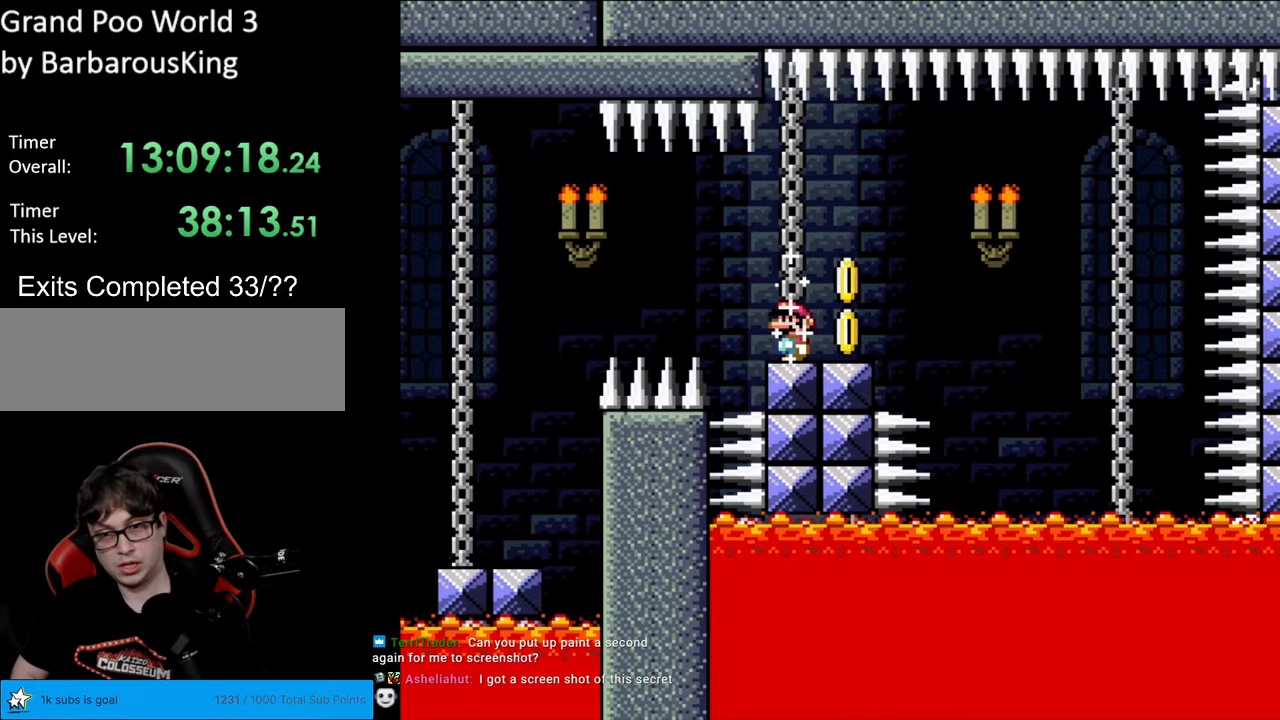
{"dt_ms": 500, "buttons": ["Y", "DPAD_RIGHT"], "events": [[150, "DPAD_RIGHT", "down"], [350, "B", "down"], [417, "B", "up"]]}
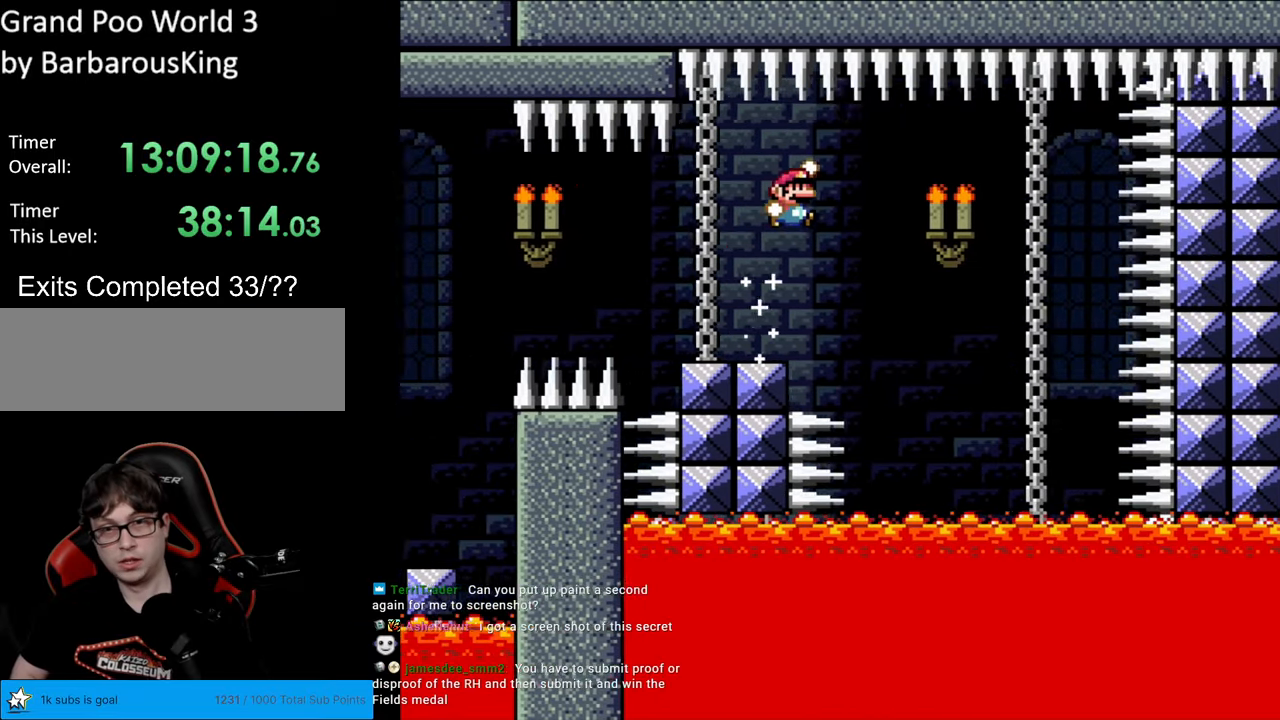
{"dt_ms": 500, "buttons": ["B", "Y", "R1", "DPAD_RIGHT"], "events": [[17, "B", "down"], [83, "R1", "down"]]}
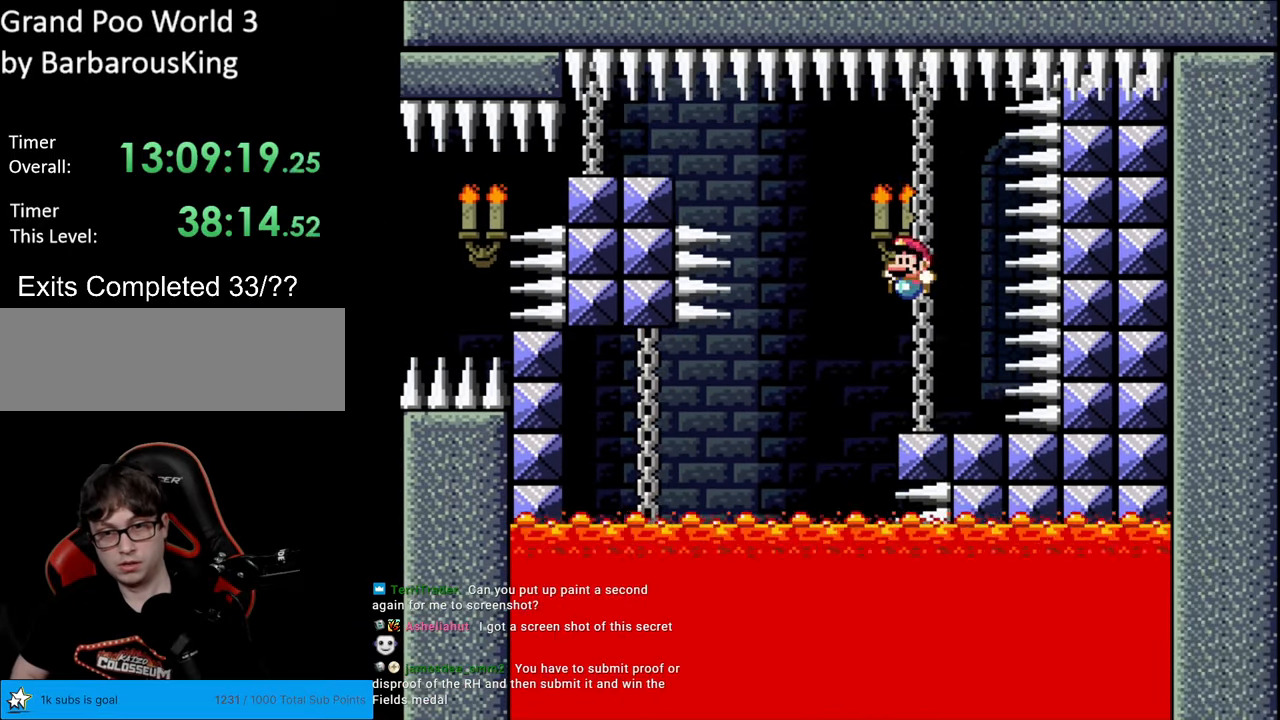
{"dt_ms": 500, "buttons": ["Y", "DPAD_LEFT"], "events": [[17, "DPAD_RIGHT", "up"], [17, "DPAD_UP", "down"], [33, "DPAD_LEFT", "down"], [33, "DPAD_UP", "up"], [150, "B", "up"], [167, "DPAD_LEFT", "up"], [350, "R1", "up"], [367, "DPAD_LEFT", "down"], [417, "B", "down"], [483, "B", "up"]]}
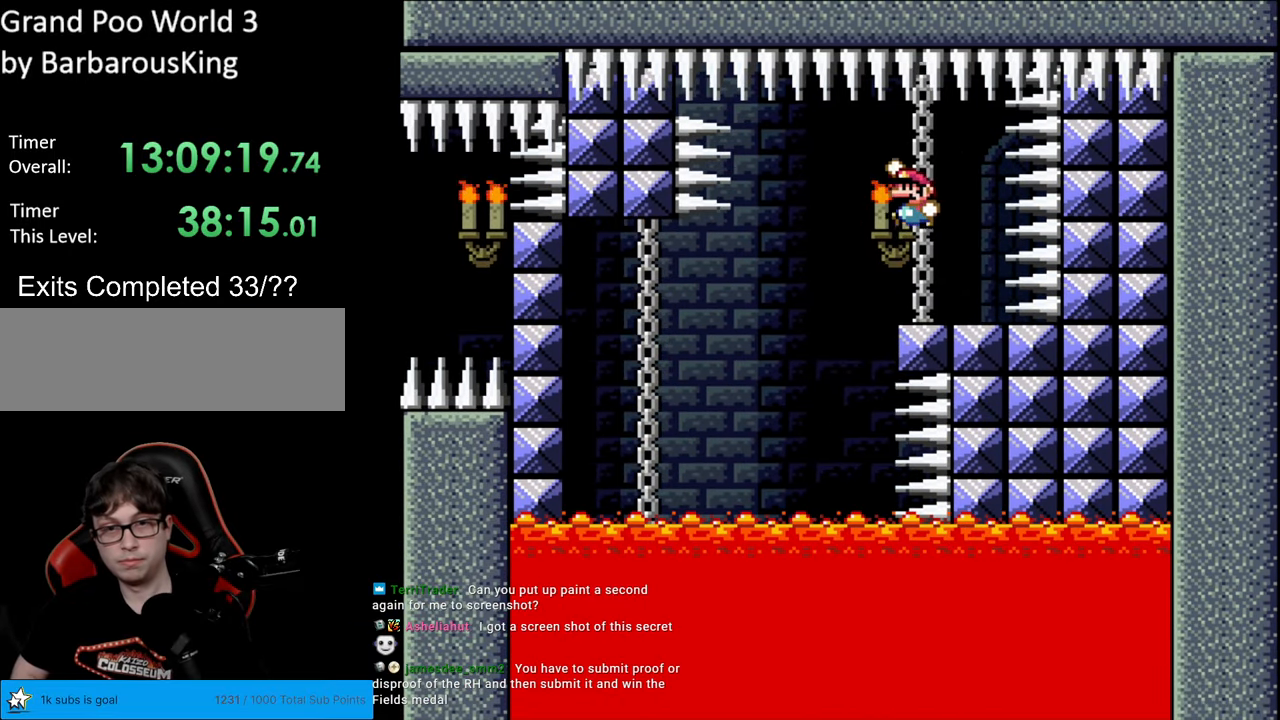
{"dt_ms": 500, "buttons": ["B", "Y", "R1", "DPAD_LEFT"], "events": [[133, "B", "down"], [233, "R1", "down"]]}
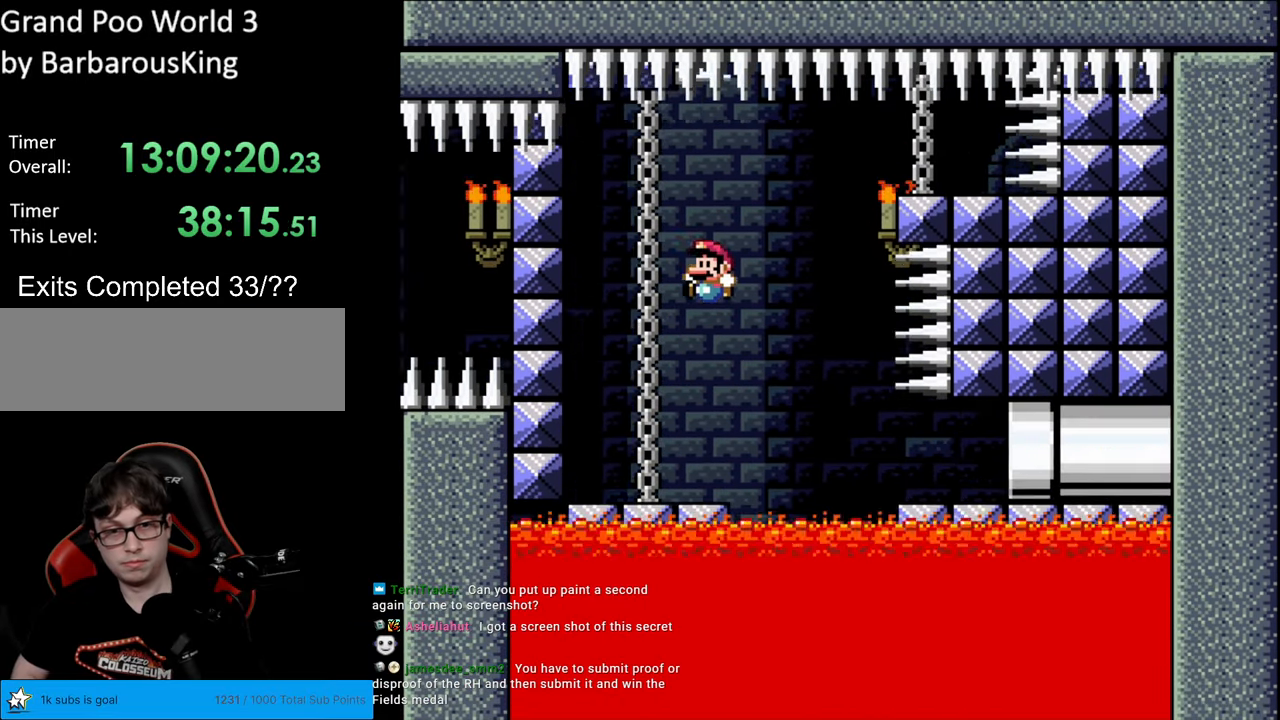
{"dt_ms": 500, "buttons": ["Y", "R1"], "events": [[133, "DPAD_LEFT", "up"], [133, "DPAD_UP", "down"], [150, "DPAD_RIGHT", "down"], [150, "DPAD_UP", "up"], [200, "B", "up"], [250, "DPAD_RIGHT", "up"]]}
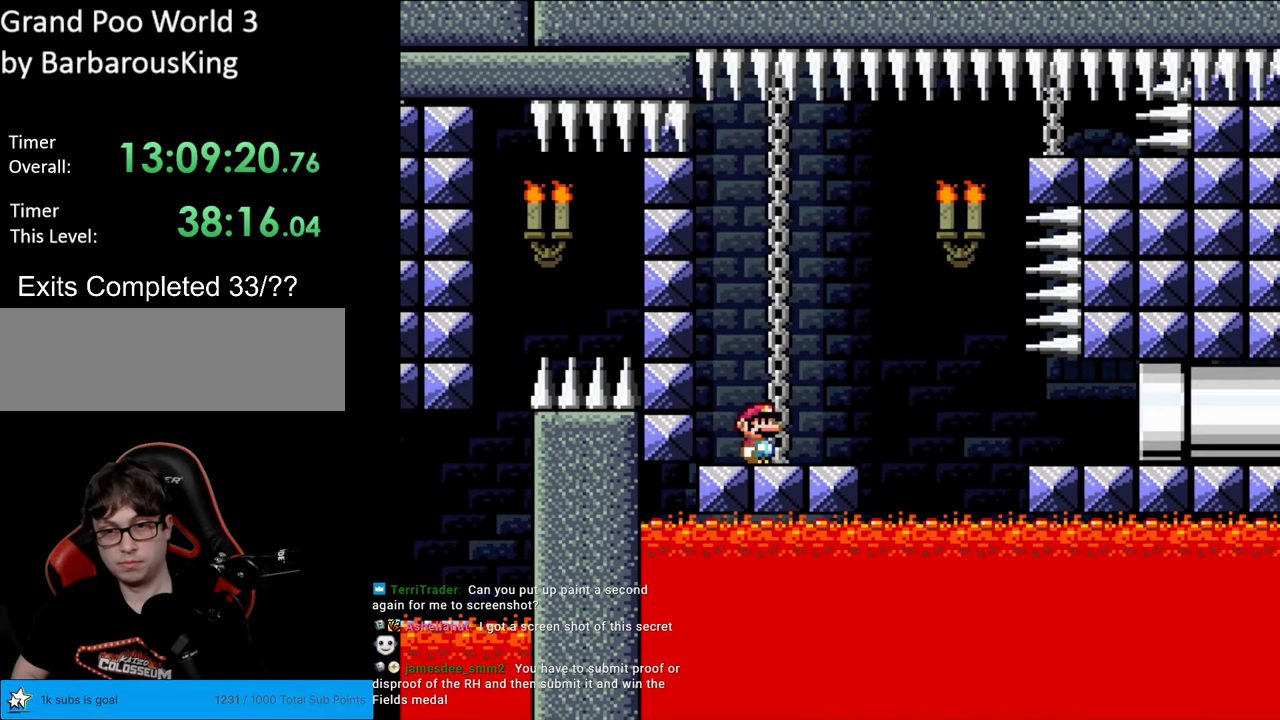
{"dt_ms": 500, "buttons": ["Y", "R1", "DPAD_RIGHT"], "events": [[100, "B", "down"], [100, "DPAD_RIGHT", "down"], [483, "B", "up"]]}
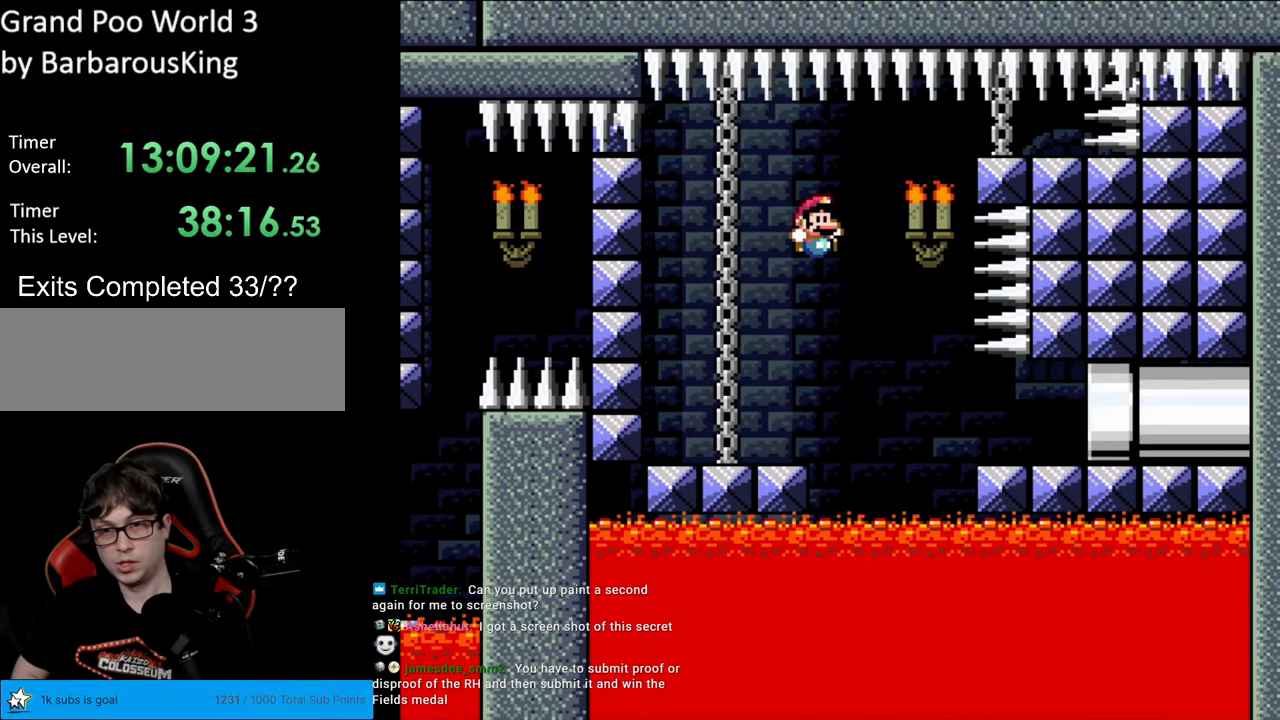
{"dt_ms": 500, "buttons": ["B", "Y", "DPAD_RIGHT"], "events": [[33, "R1", "up"], [133, "B", "down"]]}